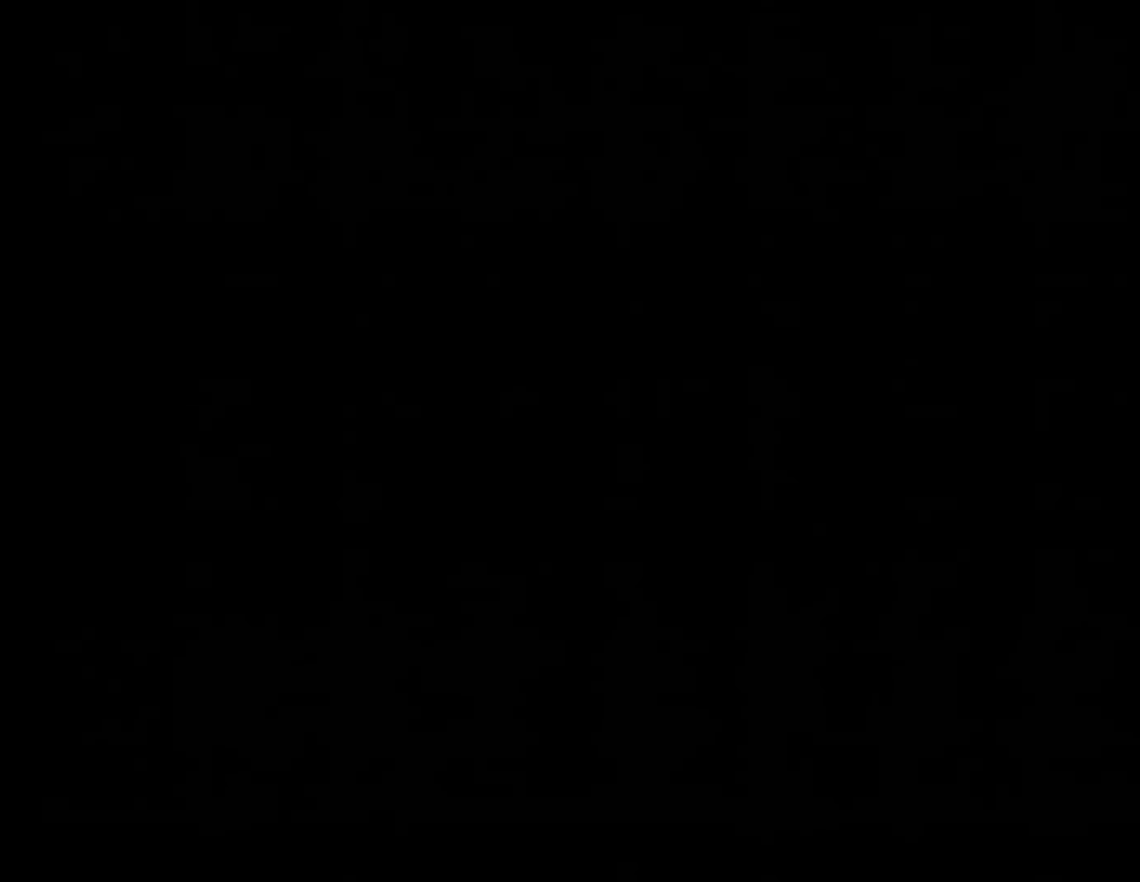
Gameplay with a controller (Nintendo layout); each line is a JSON object with the inputs held at the frame after it. "events" lists button and stick changes between this image and that frame as [ms after this image, input, new state], when the widget could be followed in between. Not read: L3 R3.
{"buttons": ["Y"], "events": [[451, "Y", "down"]]}
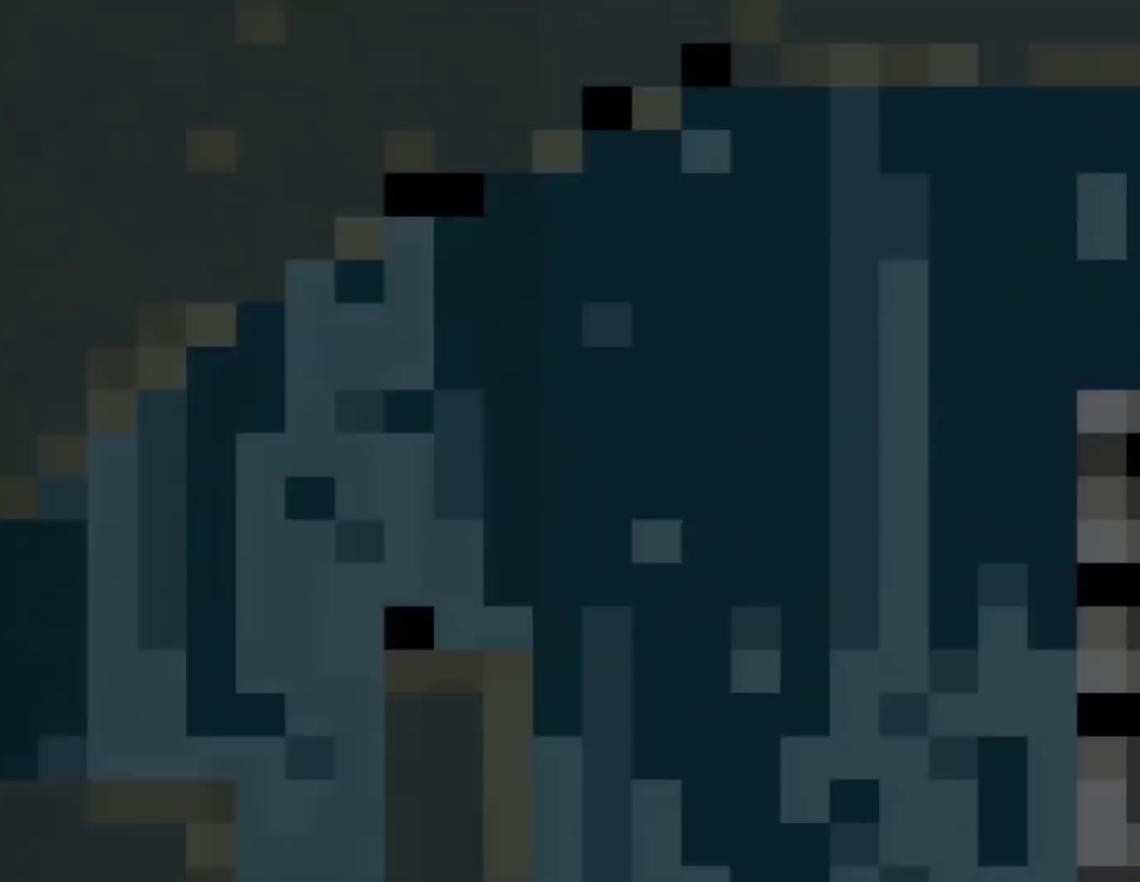
{"buttons": ["Y"], "events": []}
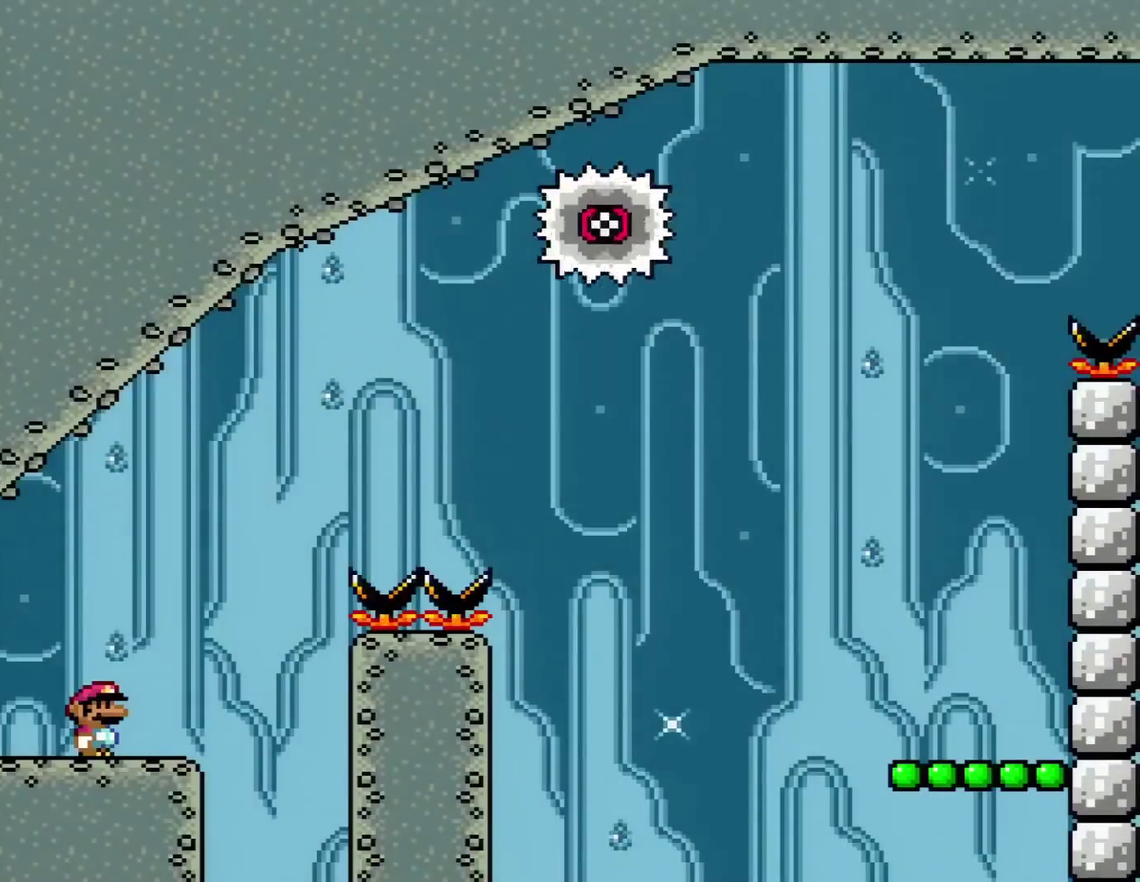
{"buttons": ["Y", "DPAD_RIGHT"], "events": [[251, "DPAD_RIGHT", "down"]]}
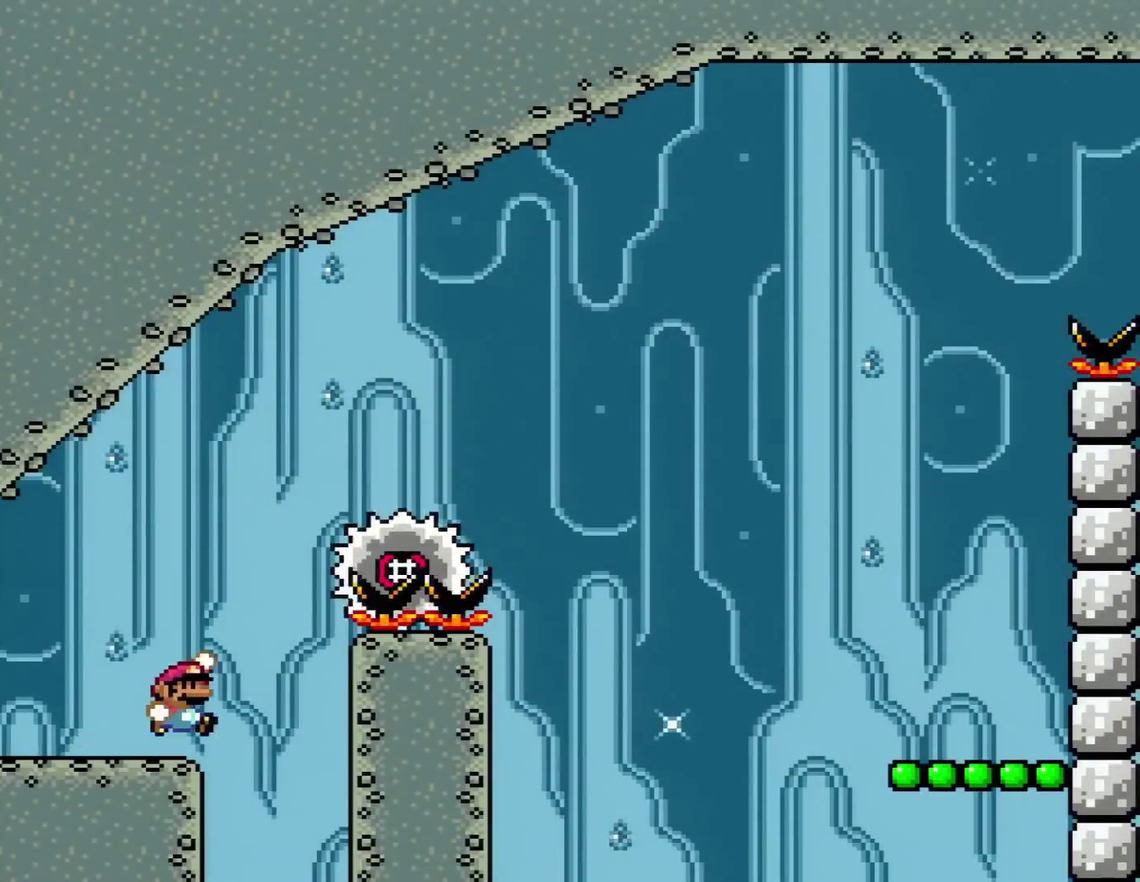
{"buttons": [], "events": [[100, "B", "down"], [484, "B", "up"], [484, "DPAD_RIGHT", "up"], [484, "Y", "up"]]}
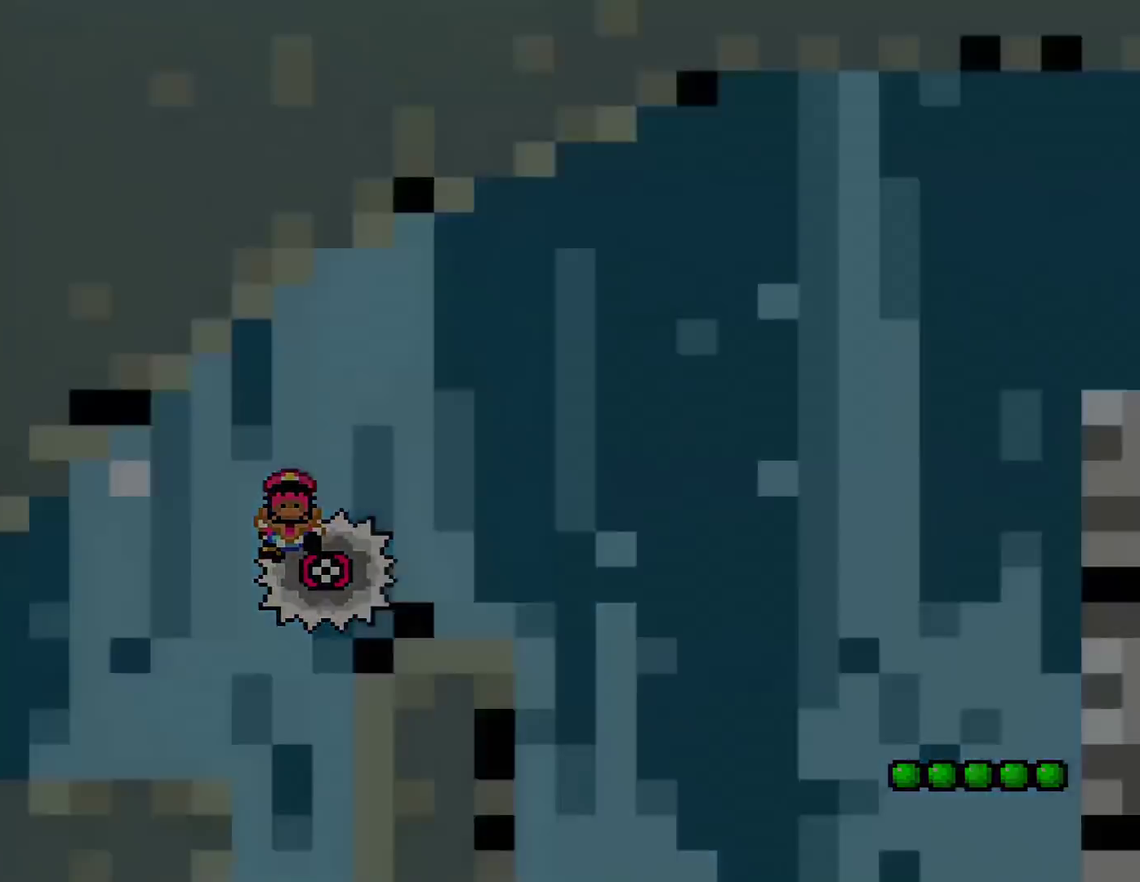
{"buttons": ["A"], "events": [[200, "A", "down"]]}
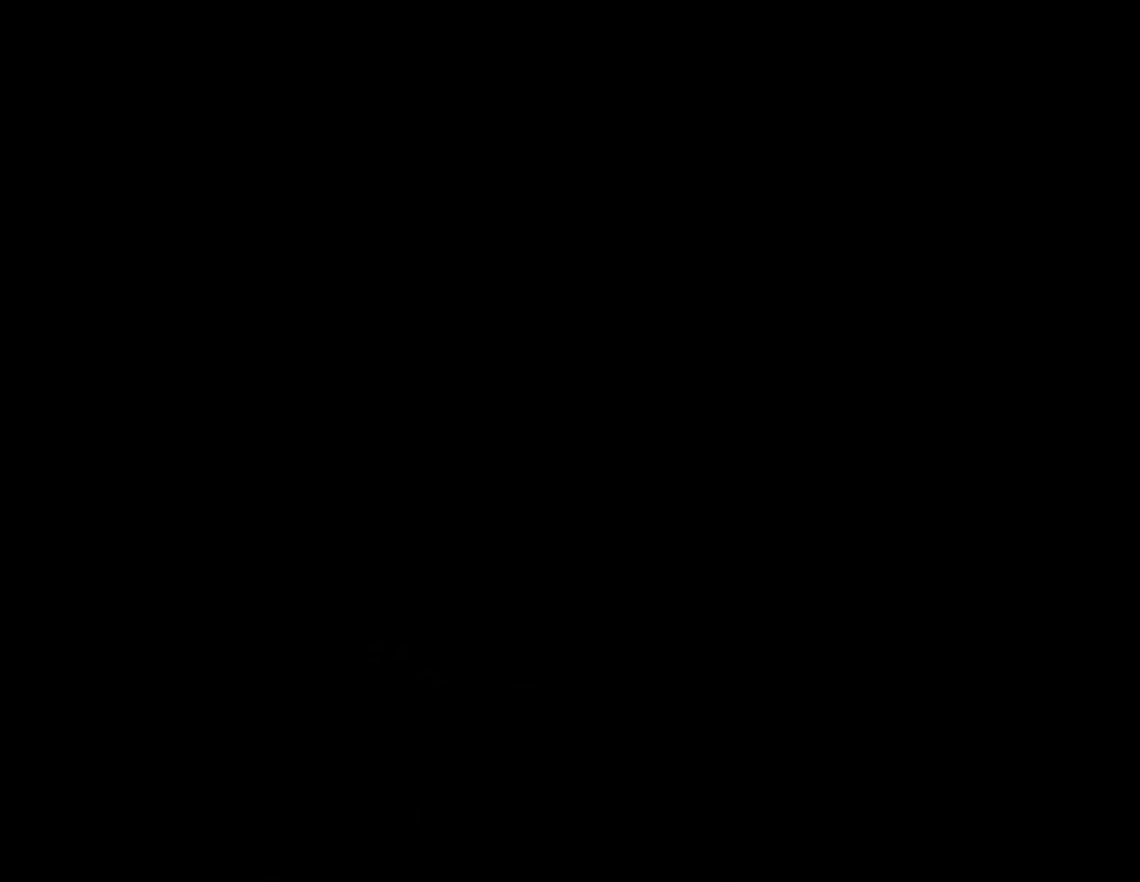
{"buttons": ["A"], "events": []}
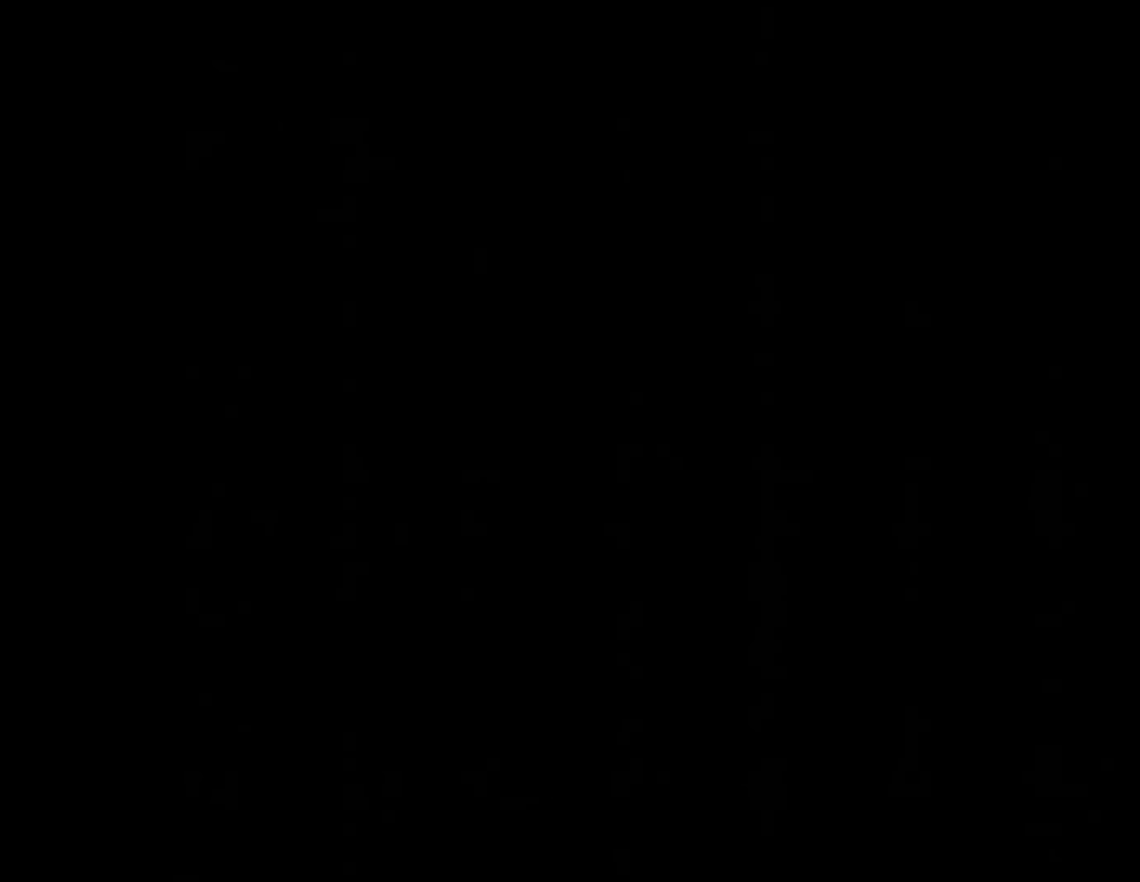
{"buttons": ["A"], "events": []}
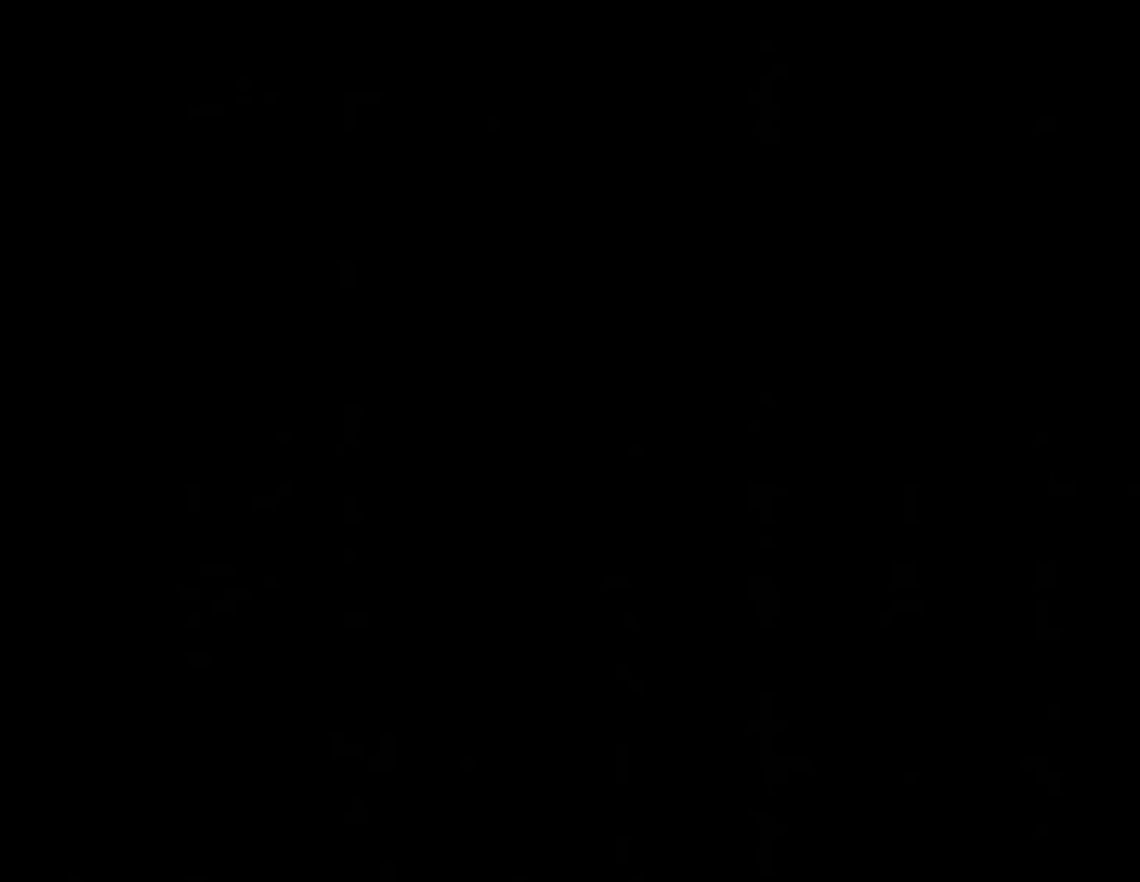
{"buttons": ["X", "DPAD_RIGHT"], "events": [[117, "A", "up"], [233, "DPAD_RIGHT", "down"], [233, "X", "down"]]}
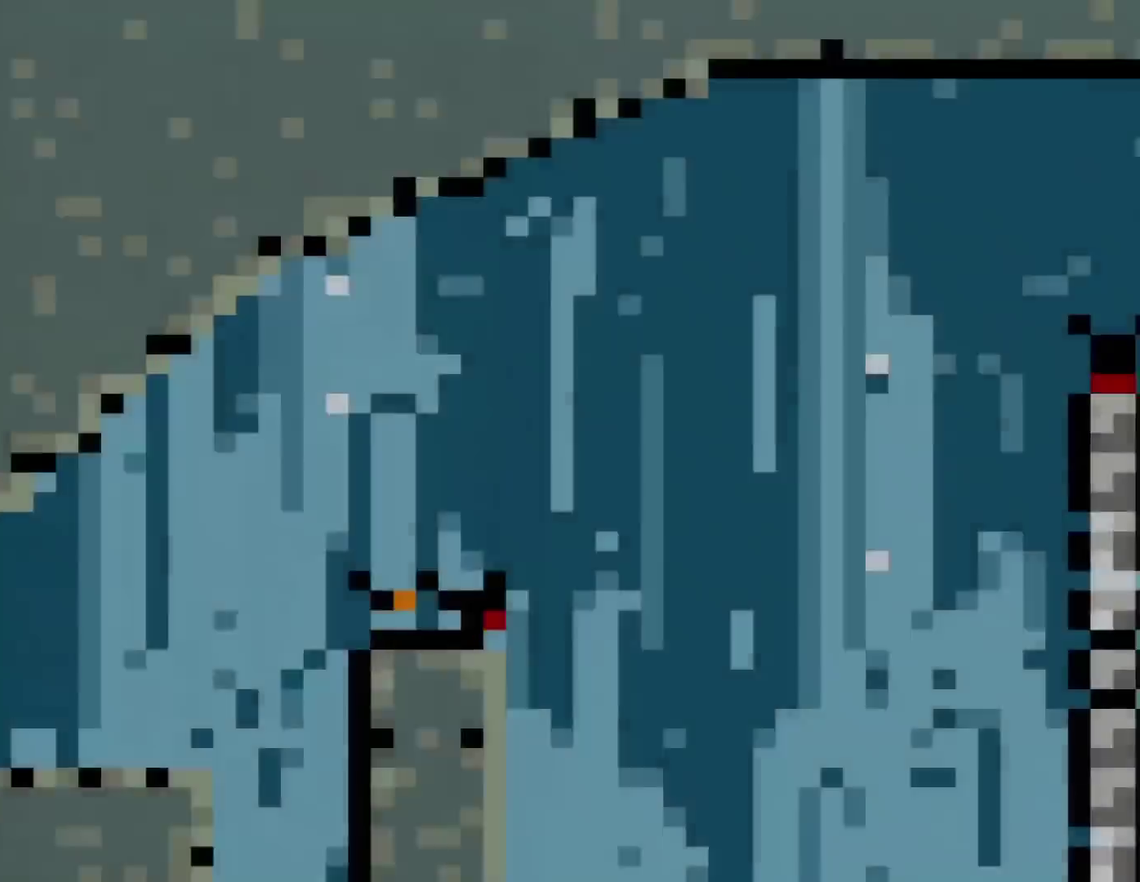
{"buttons": ["X", "DPAD_RIGHT"], "events": []}
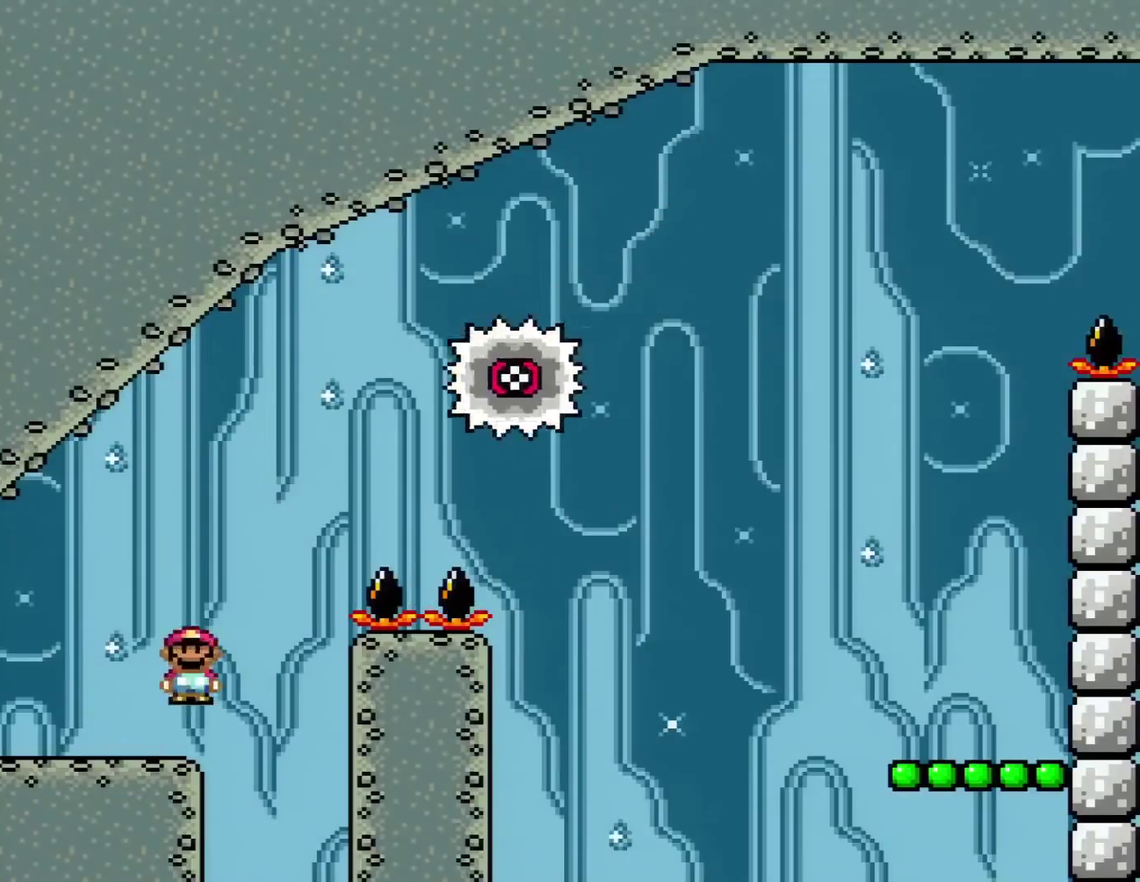
{"buttons": ["A", "X", "DPAD_RIGHT"], "events": [[50, "A", "down"], [117, "DPAD_RIGHT", "up"], [150, "DPAD_LEFT", "down"], [250, "DPAD_LEFT", "up"], [250, "DPAD_RIGHT", "down"], [300, "A", "up"], [434, "A", "down"]]}
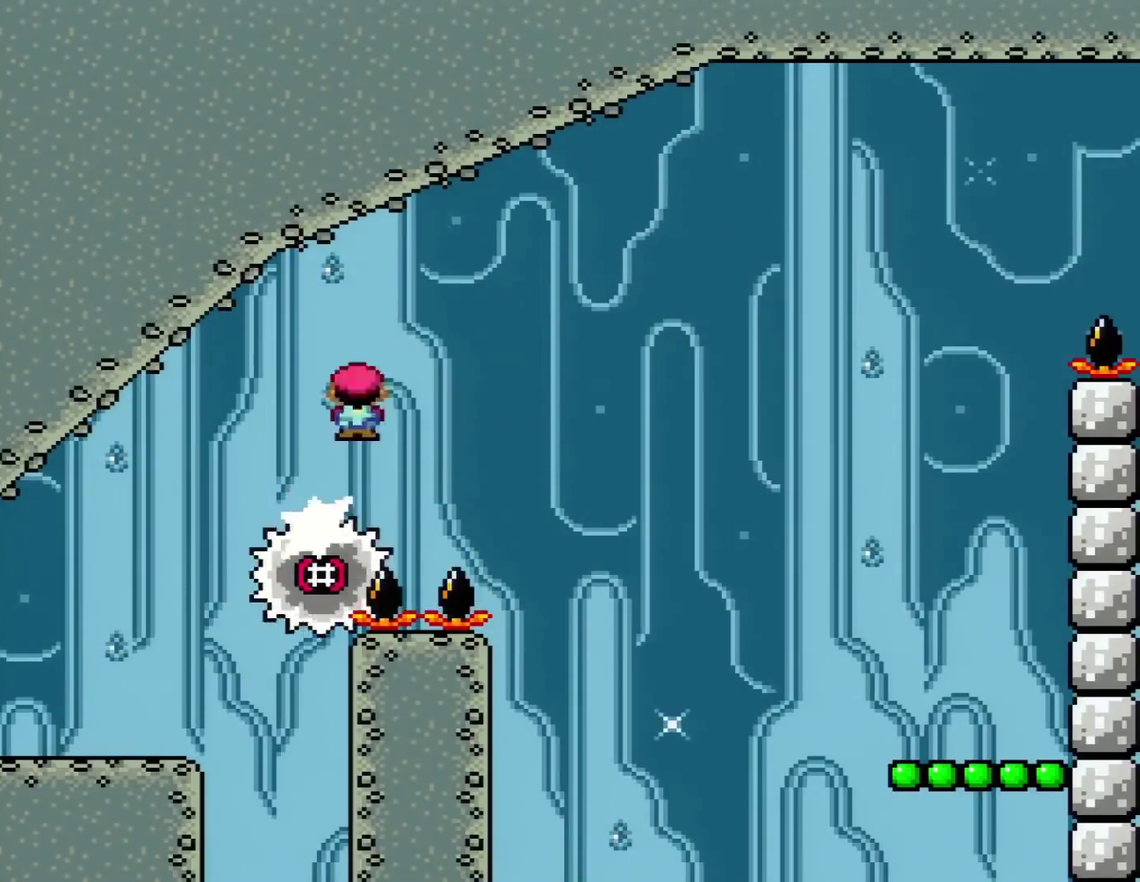
{"buttons": ["A", "X", "DPAD_RIGHT"], "events": []}
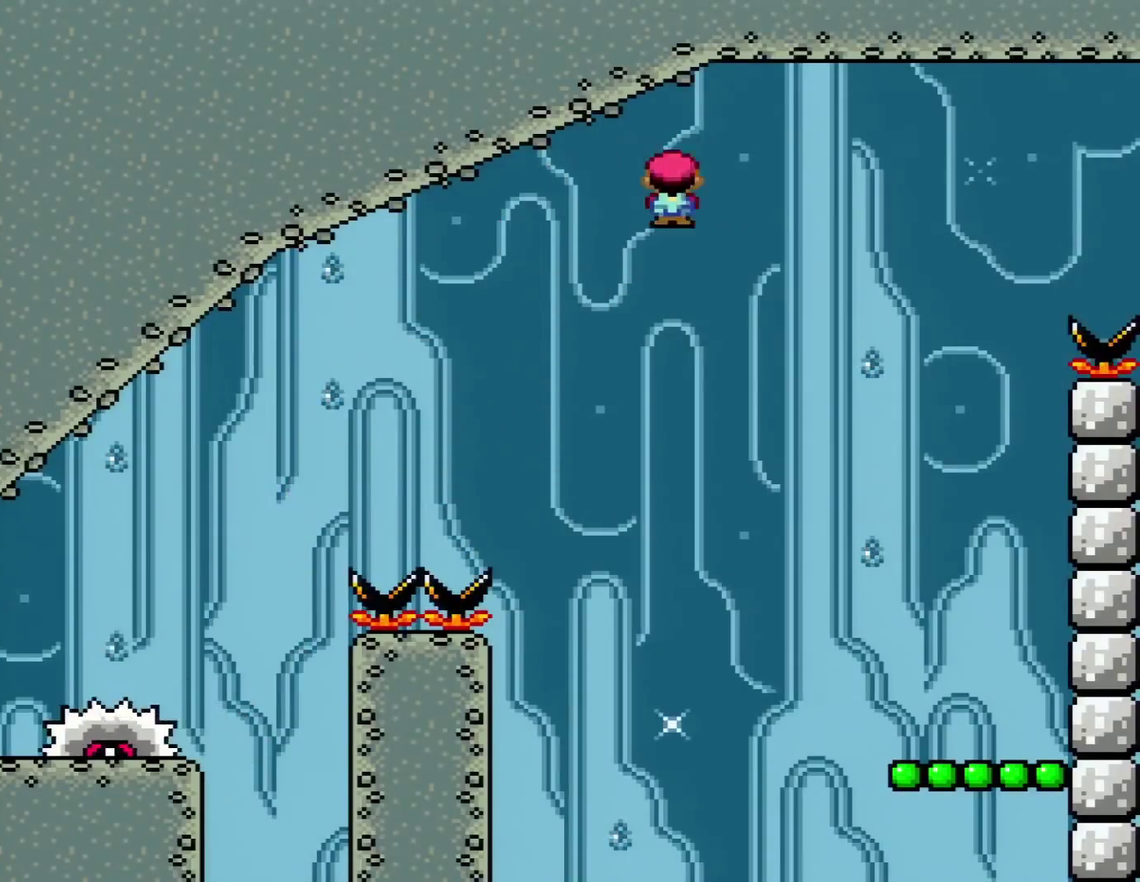
{"buttons": ["Y", "DPAD_LEFT"], "events": [[267, "A", "up"], [333, "X", "up"], [333, "Y", "down"], [467, "DPAD_RIGHT", "up"], [484, "DPAD_LEFT", "down"]]}
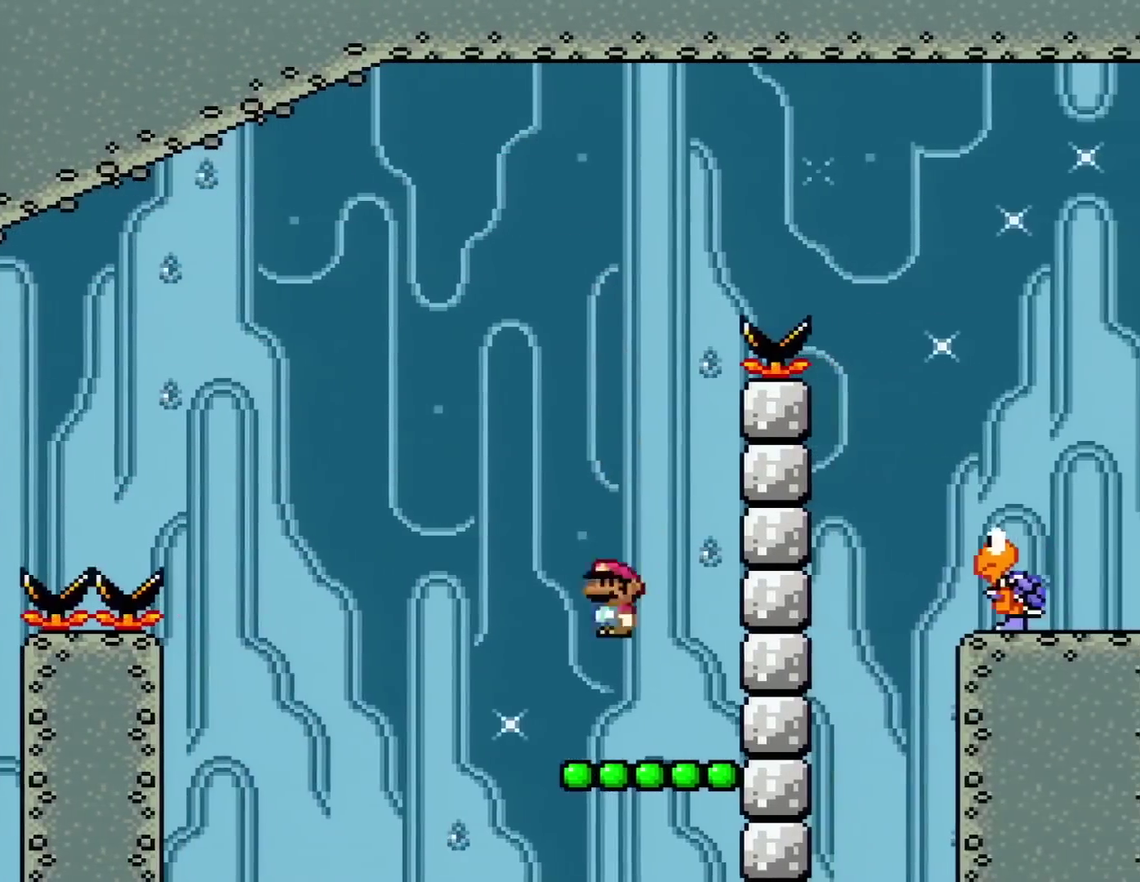
{"buttons": ["B", "Y", "DPAD_RIGHT"], "events": [[150, "DPAD_LEFT", "up"], [267, "B", "down"], [484, "DPAD_RIGHT", "down"]]}
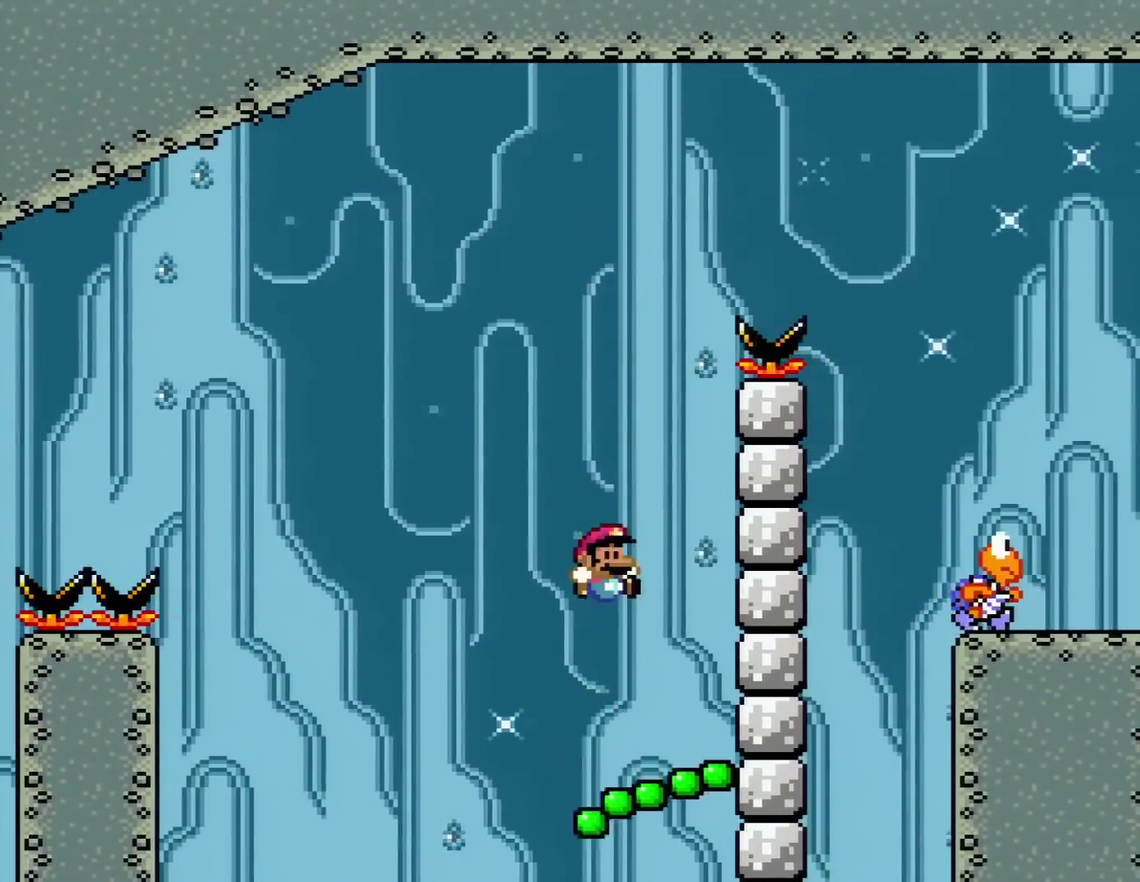
{"buttons": ["B", "Y", "DPAD_RIGHT"], "events": []}
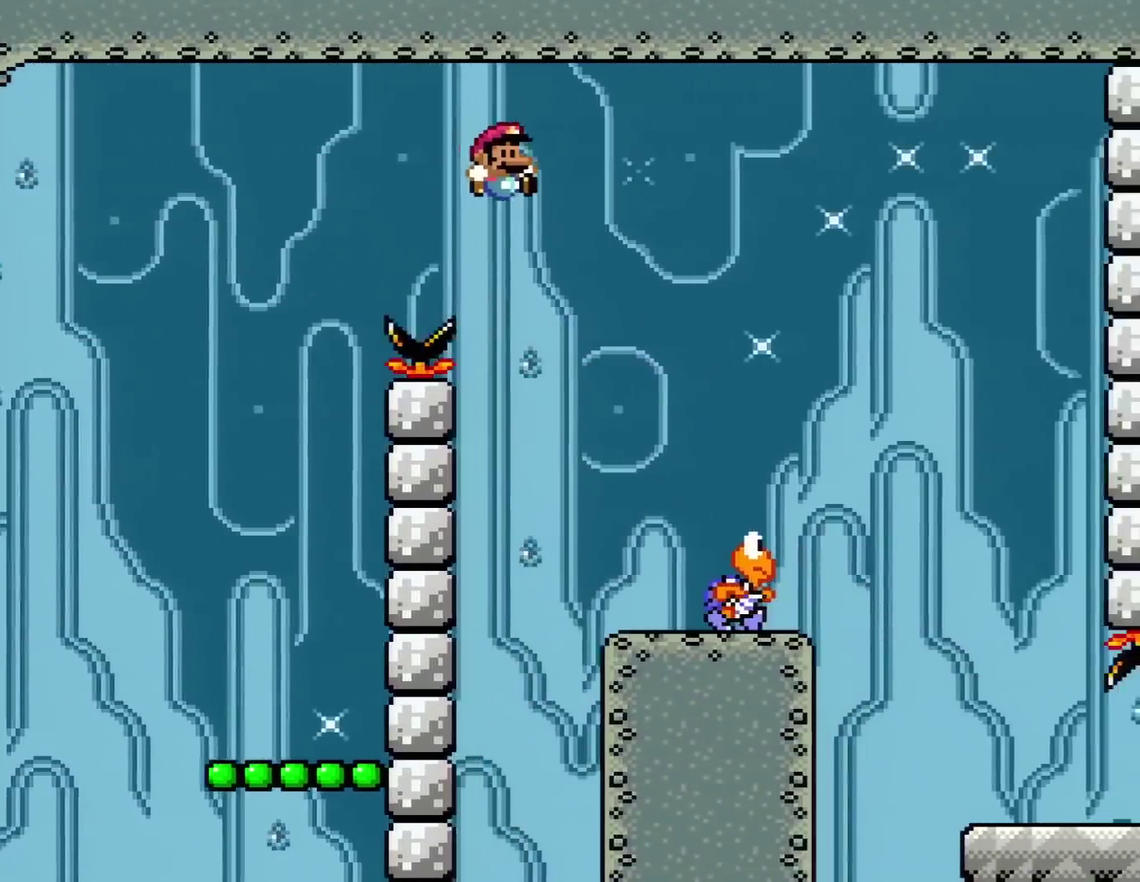
{"buttons": ["Y"], "events": [[17, "B", "up"], [117, "B", "down"], [301, "B", "up"], [434, "DPAD_RIGHT", "up"]]}
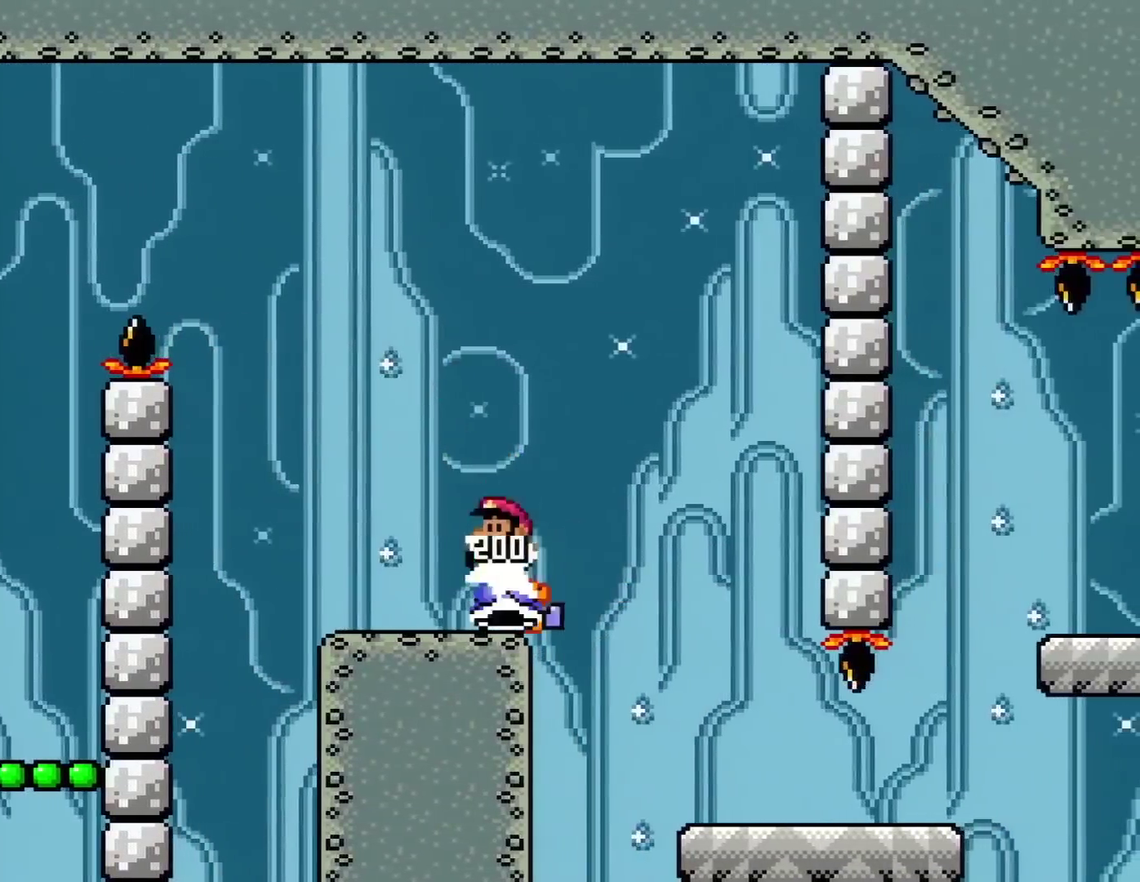
{"buttons": ["B", "Y", "DPAD_RIGHT"], "events": [[16, "DPAD_LEFT", "down"], [150, "DPAD_LEFT", "up"], [400, "DPAD_RIGHT", "down"], [484, "B", "down"]]}
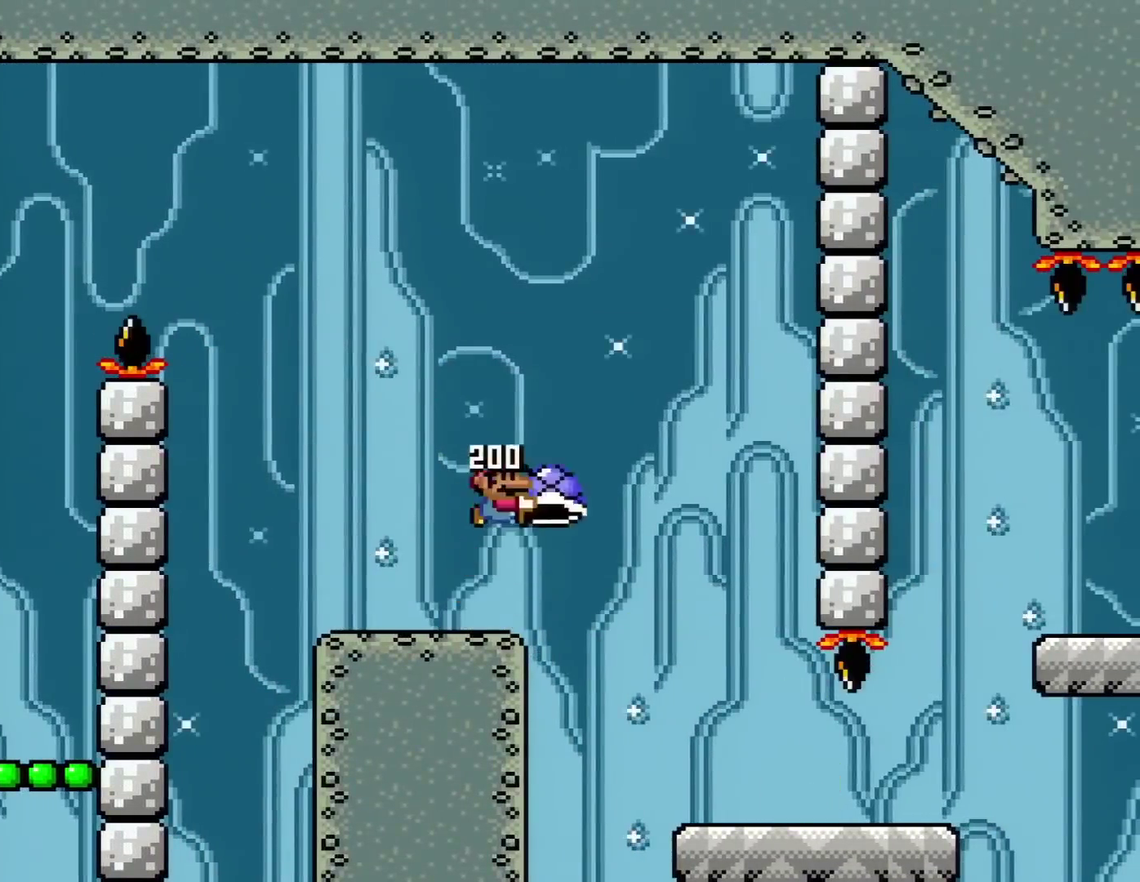
{"buttons": ["Y", "DPAD_RIGHT"], "events": [[84, "B", "up"], [234, "DPAD_RIGHT", "up"], [484, "DPAD_RIGHT", "down"]]}
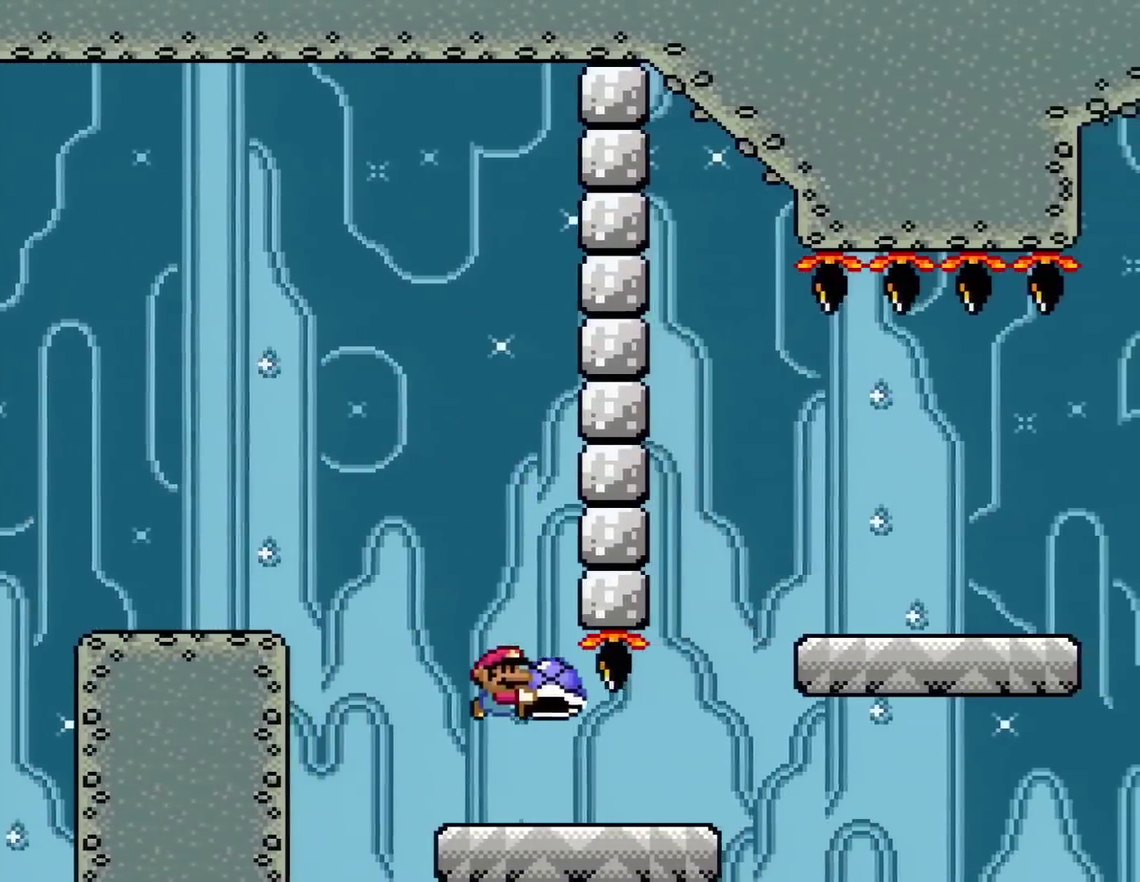
{"buttons": ["B", "Y", "DPAD_LEFT"], "events": [[333, "B", "down"], [400, "DPAD_RIGHT", "up"], [467, "DPAD_LEFT", "down"]]}
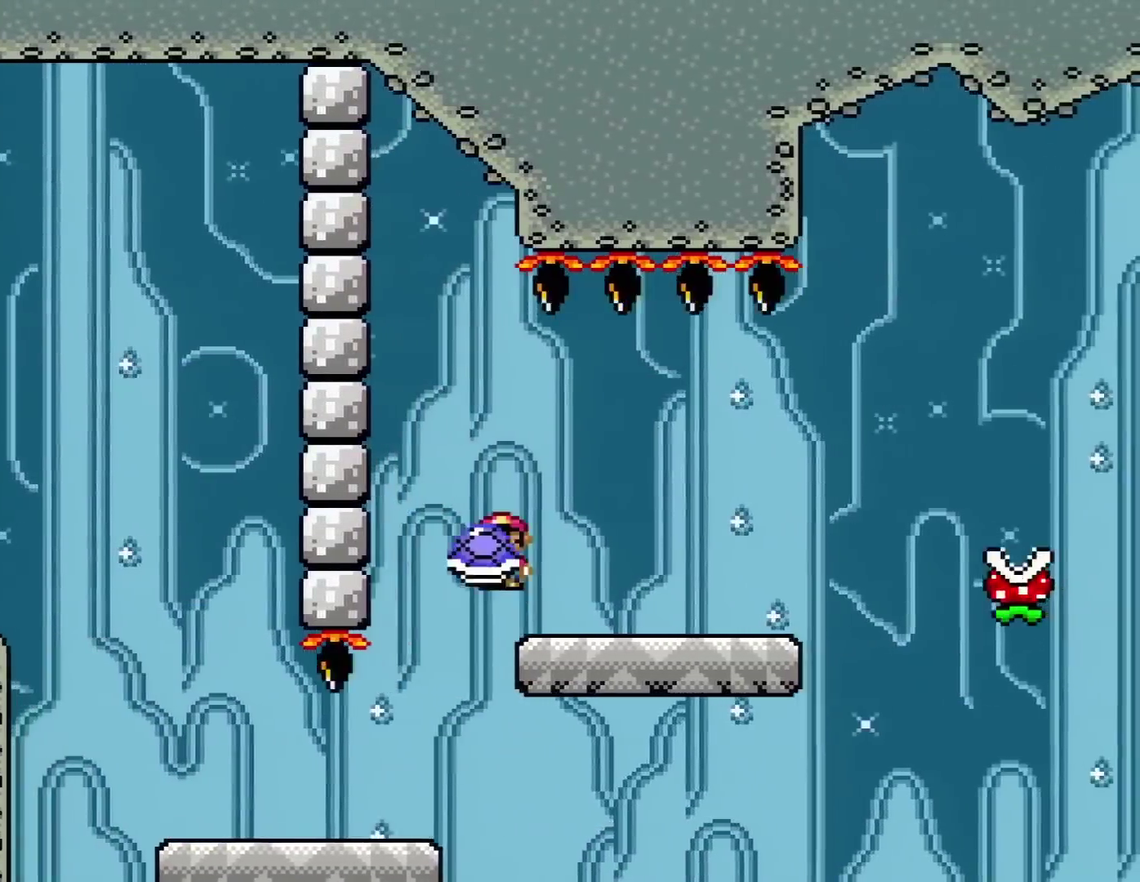
{"buttons": ["Y", "DPAD_RIGHT"], "events": [[84, "DPAD_LEFT", "up"], [117, "DPAD_RIGHT", "down"], [217, "B", "up"]]}
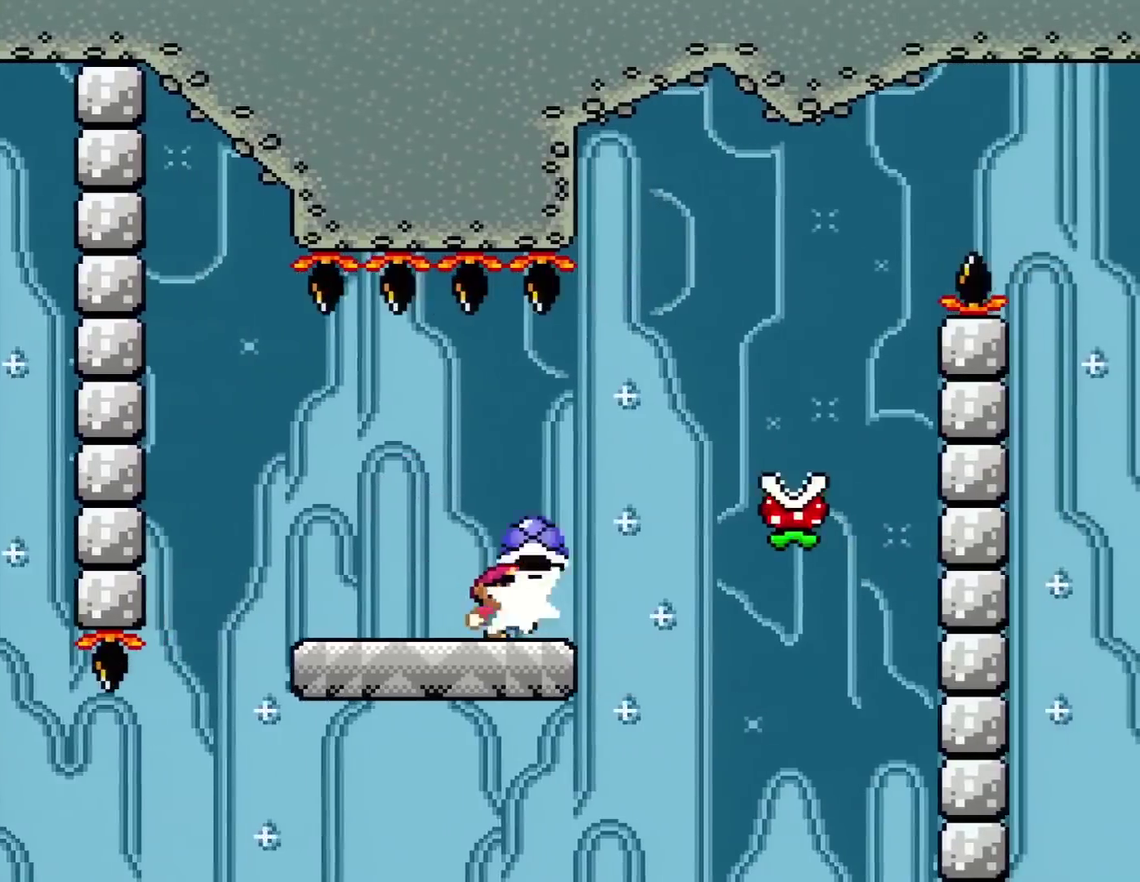
{"buttons": ["A", "X", "DPAD_RIGHT"], "events": [[16, "DPAD_UP", "down"], [83, "DPAD_RIGHT", "up"], [83, "Y", "up"], [183, "DPAD_LEFT", "down"], [217, "DPAD_UP", "up"], [250, "X", "down"], [367, "DPAD_LEFT", "up"], [367, "DPAD_RIGHT", "down"], [434, "A", "down"]]}
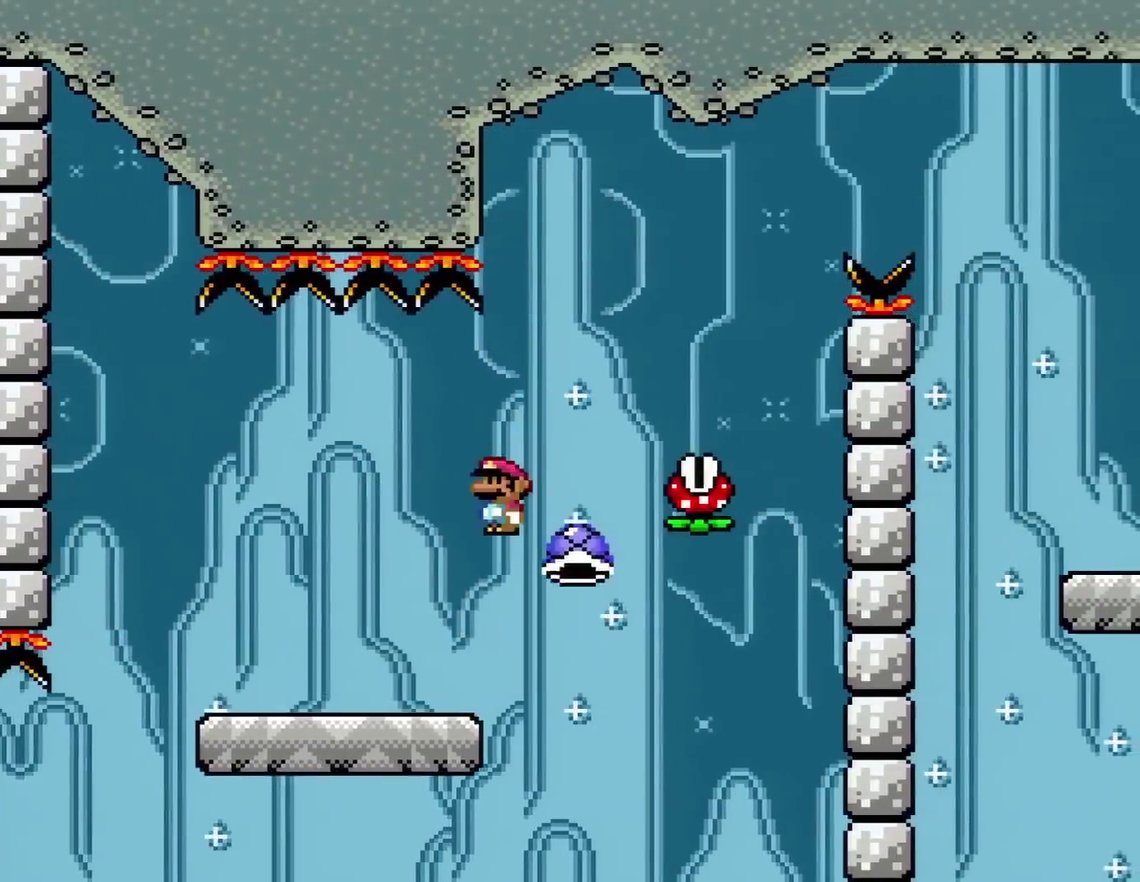
{"buttons": ["A", "X", "DPAD_RIGHT"], "events": [[367, "DPAD_RIGHT", "up"], [401, "DPAD_LEFT", "down"], [467, "DPAD_LEFT", "up"], [467, "DPAD_RIGHT", "down"]]}
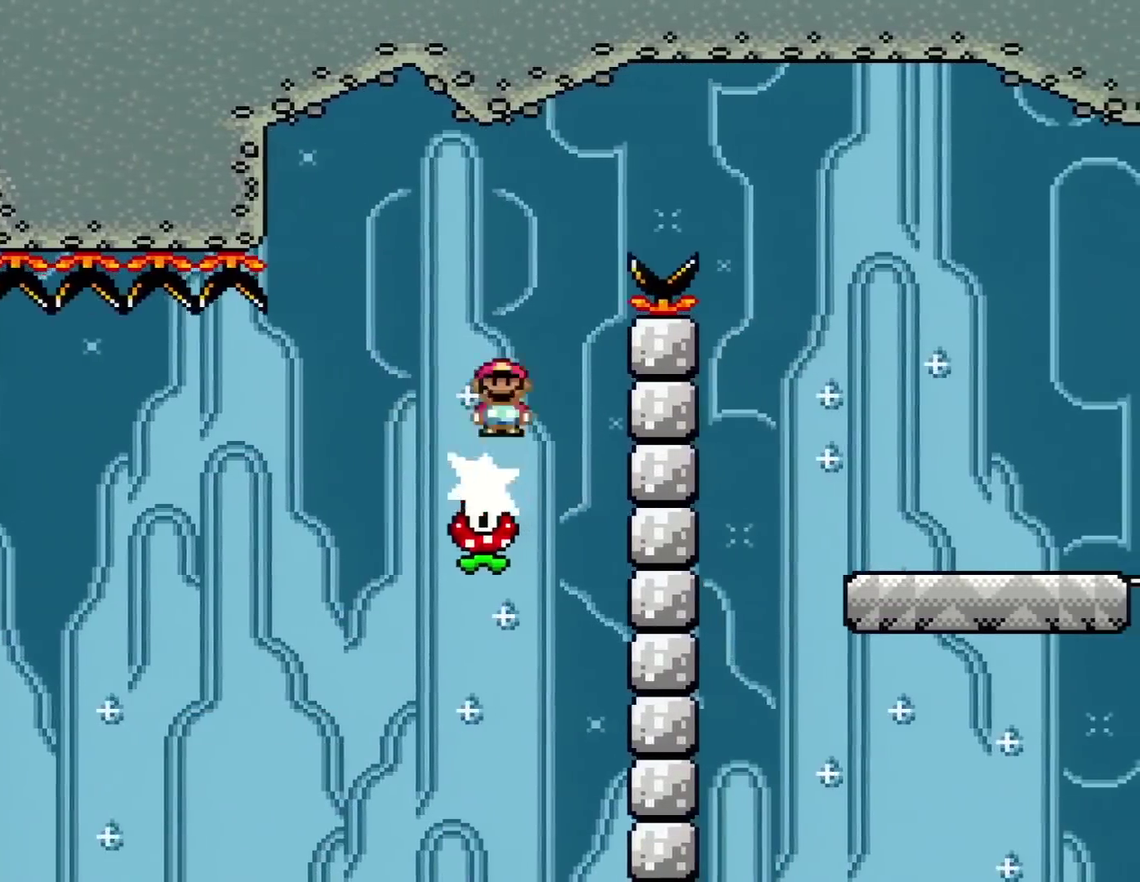
{"buttons": ["A", "X", "DPAD_RIGHT"], "events": [[117, "DPAD_RIGHT", "up"], [217, "DPAD_RIGHT", "down"]]}
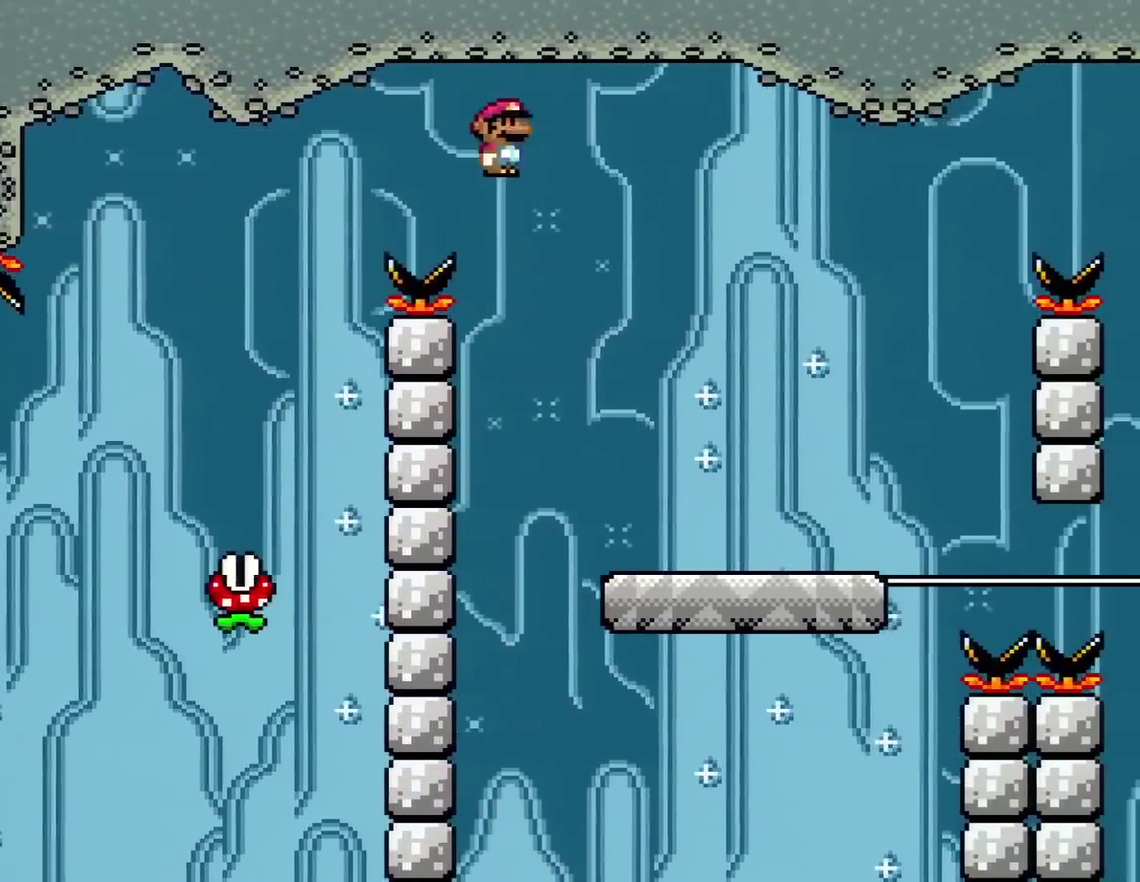
{"buttons": ["Y", "DPAD_RIGHT"], "events": [[84, "A", "up"], [217, "X", "up"], [217, "Y", "down"]]}
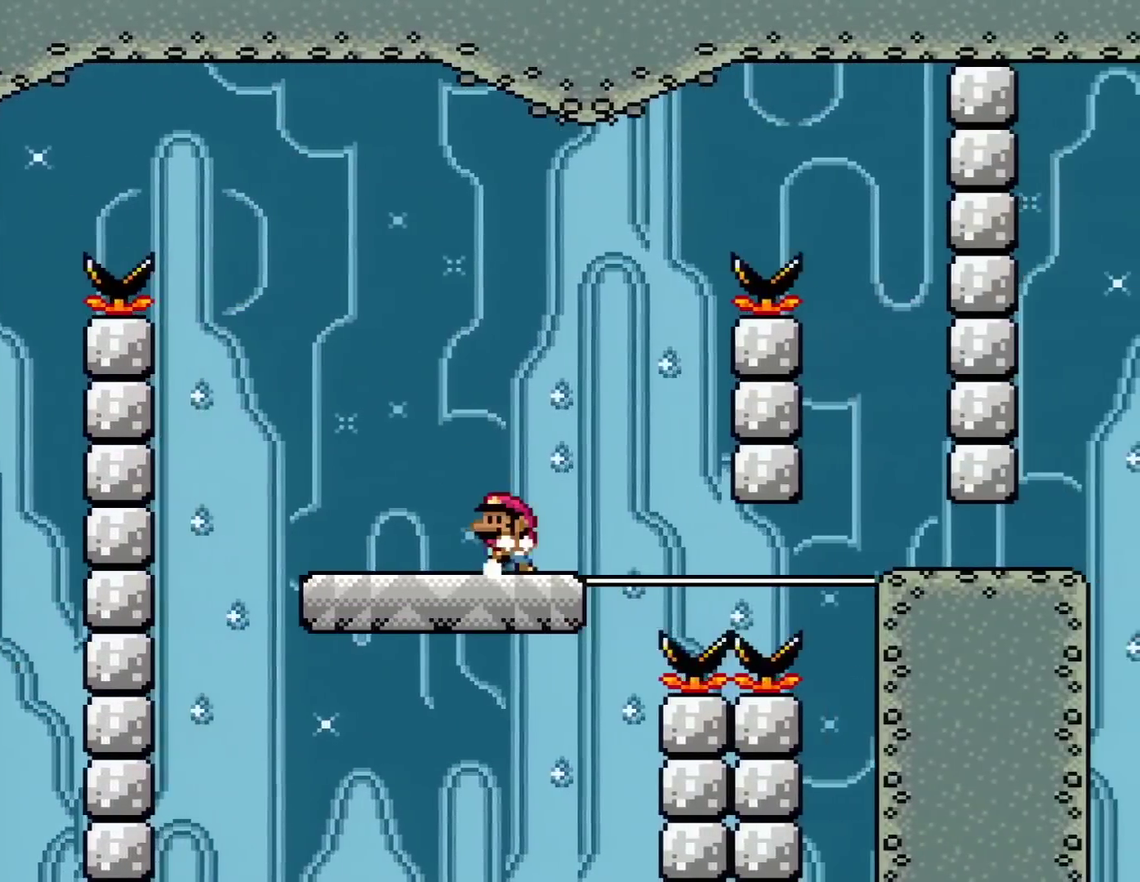
{"buttons": ["Y", "DPAD_RIGHT"], "events": [[33, "DPAD_LEFT", "down"], [33, "DPAD_RIGHT", "up"], [217, "DPAD_LEFT", "up"], [484, "DPAD_RIGHT", "down"]]}
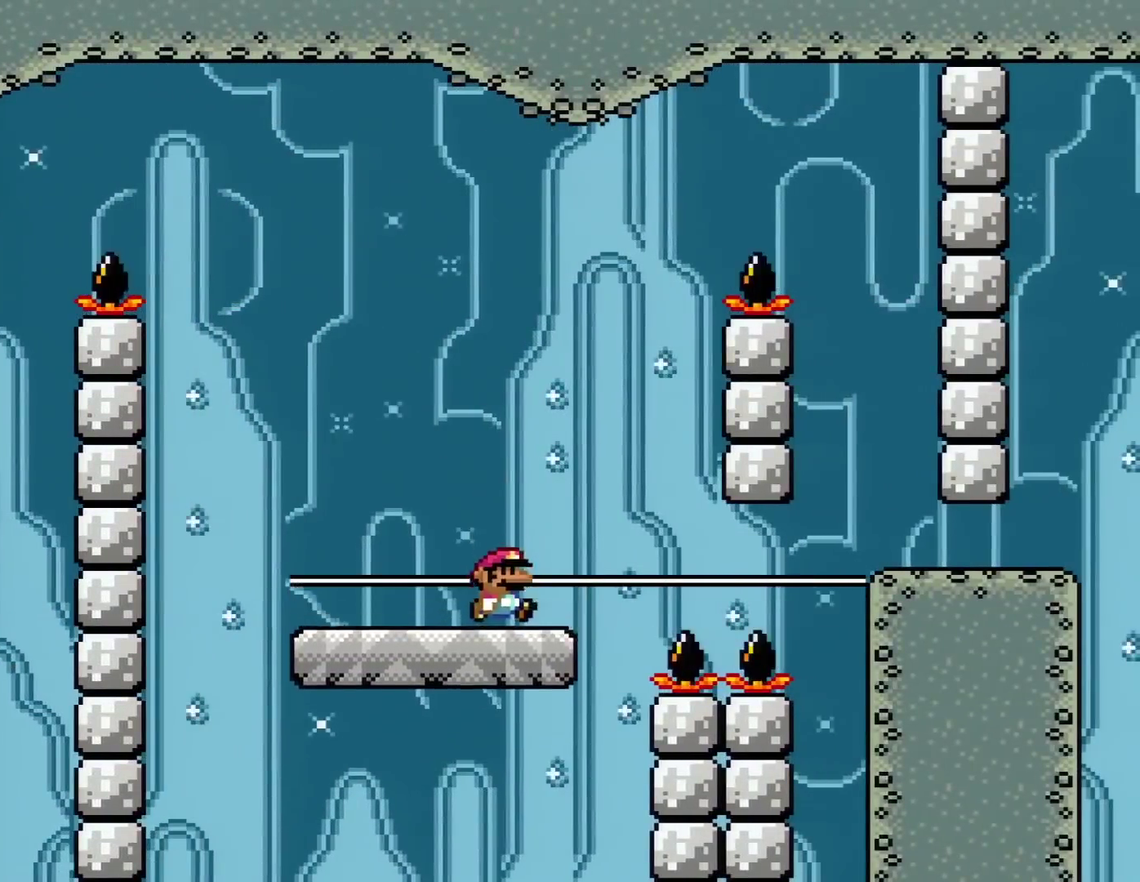
{"buttons": ["Y", "DPAD_RIGHT"], "events": [[267, "B", "down"], [367, "B", "up"]]}
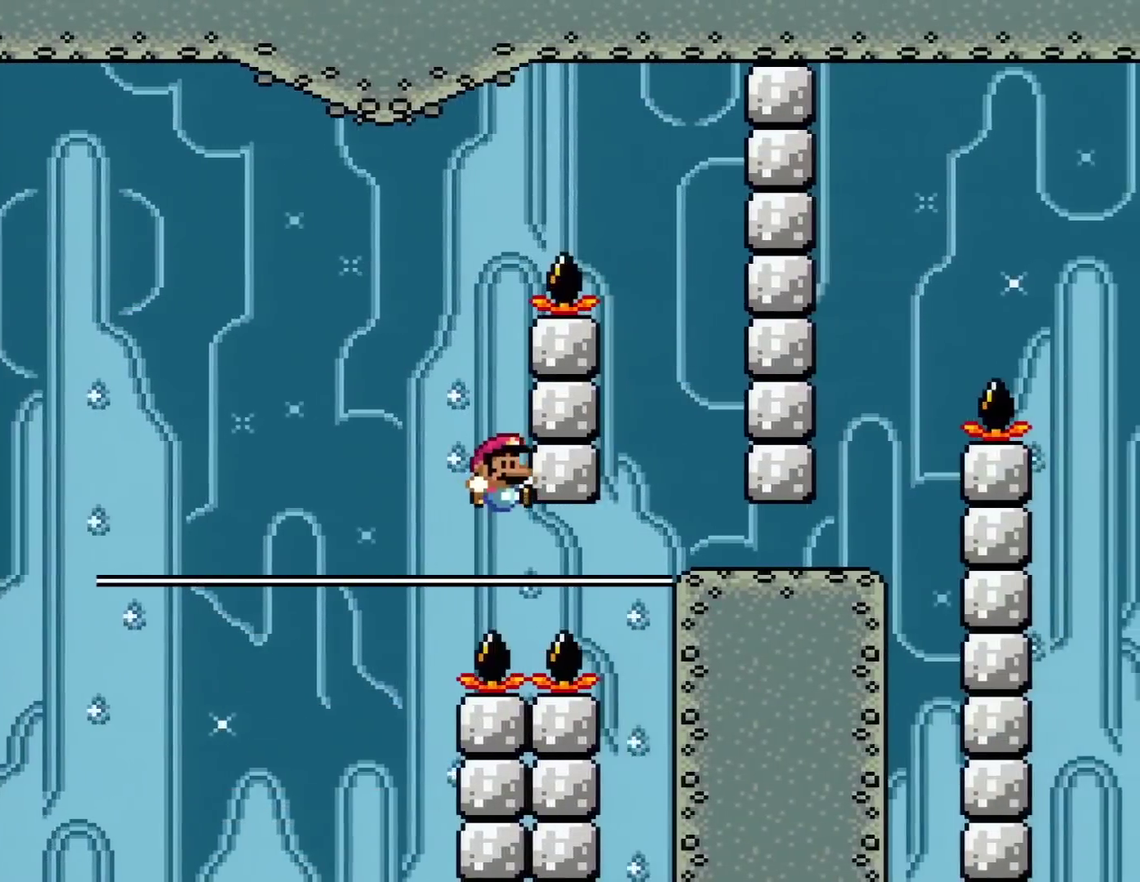
{"buttons": [], "events": [[250, "B", "down"], [317, "DPAD_RIGHT", "up"], [350, "B", "up"], [417, "Y", "up"]]}
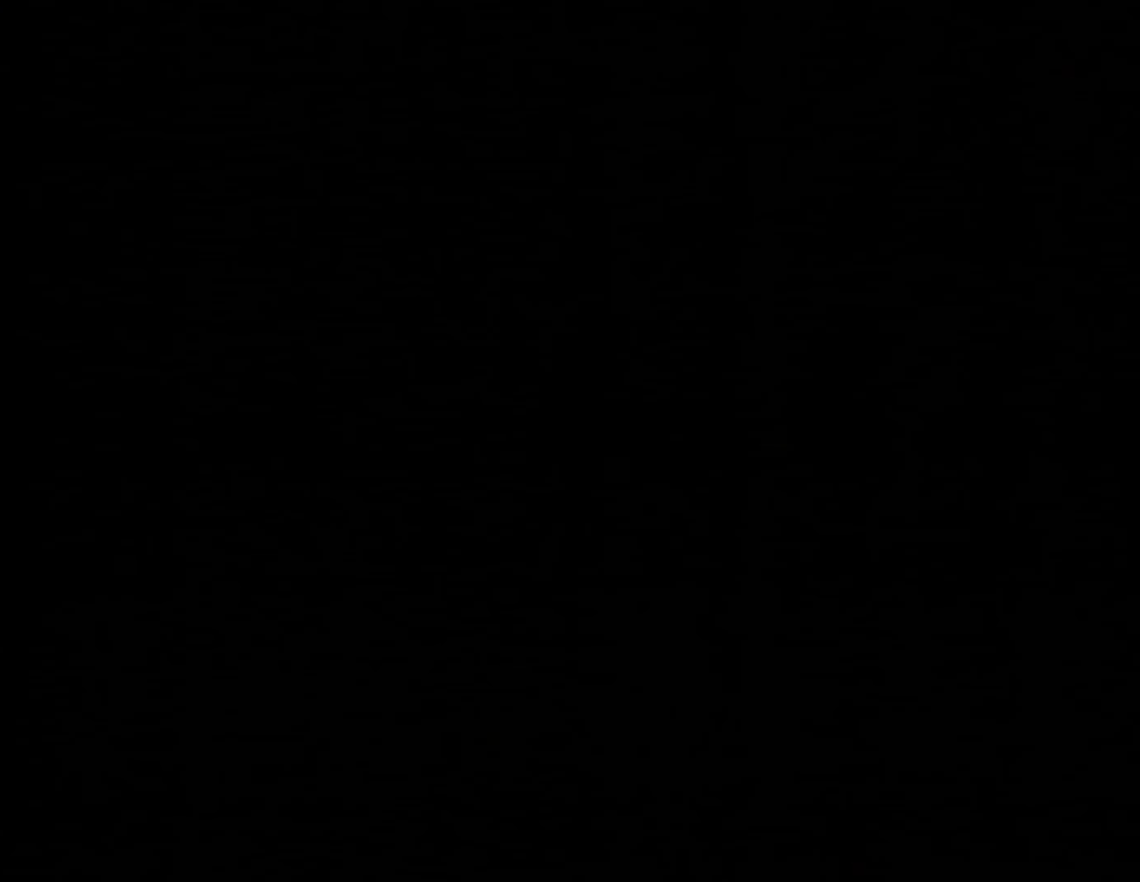
{"buttons": [], "events": []}